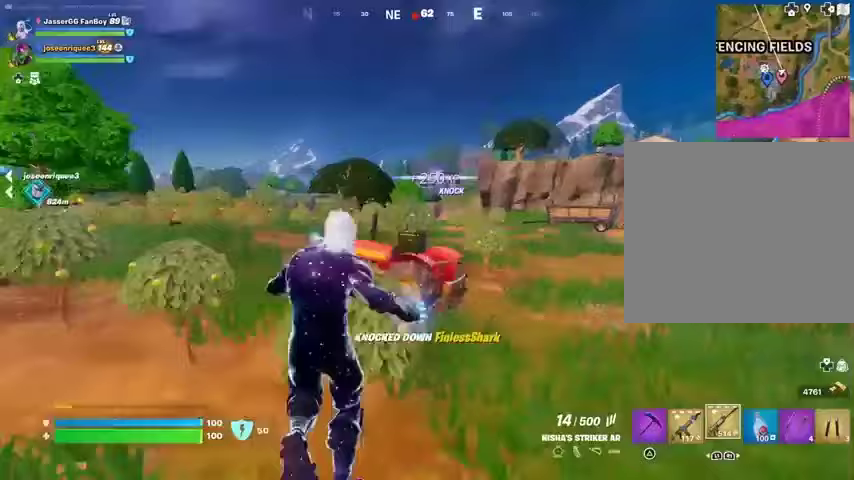
Gameplay with a controller (PlayStation layout); each line is a JSON object with the inputs held at the frame after it. "events" lists button and stick changes between this image and that frame as [ms after this image, input, new state], when the widget could be followed in between.
{"buttons": [], "left_stick": "up", "right_stick": "center", "events": [[333, "left_stick", "up"]]}
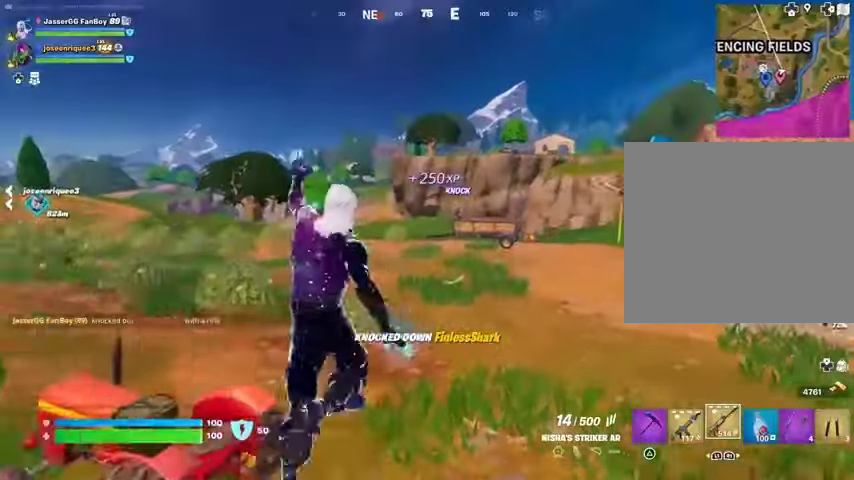
{"buttons": [], "left_stick": "up", "right_stick": "center", "events": []}
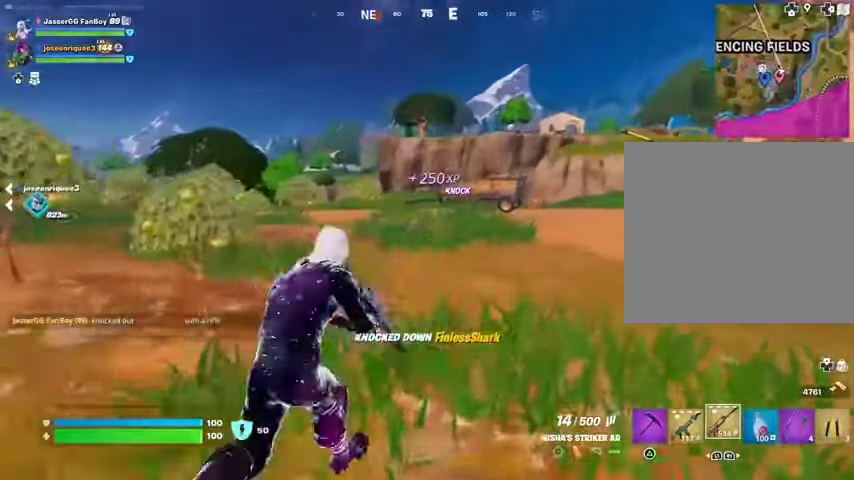
{"buttons": ["L2"], "left_stick": "up", "right_stick": "center", "events": [[467, "L2", "down"]]}
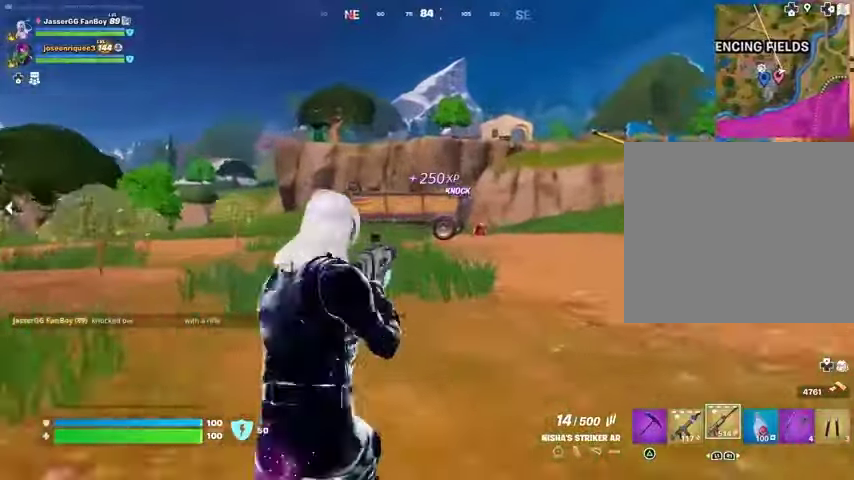
{"buttons": ["L2", "R2"], "left_stick": "up", "right_stick": "down", "events": [[33, "right_stick", "right"], [200, "right_stick", "center"], [333, "R2", "down"], [500, "right_stick", "down"]]}
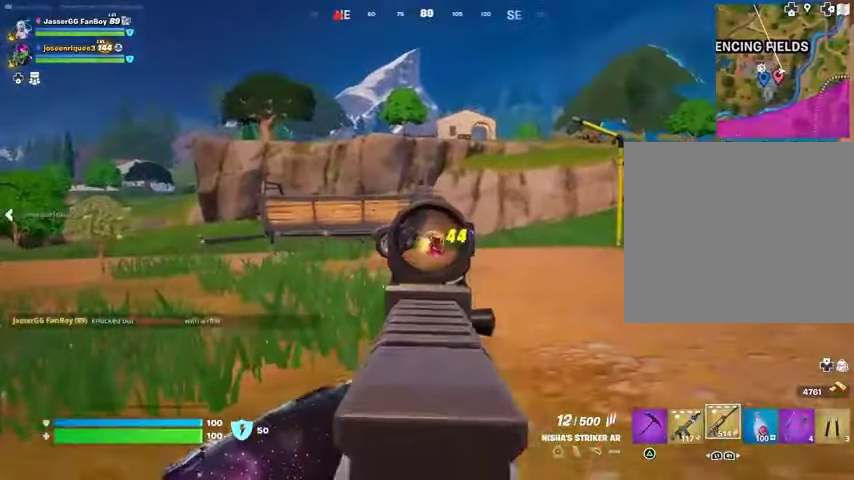
{"buttons": [], "left_stick": "up", "right_stick": "down", "events": [[267, "R2", "up"], [300, "L2", "up"]]}
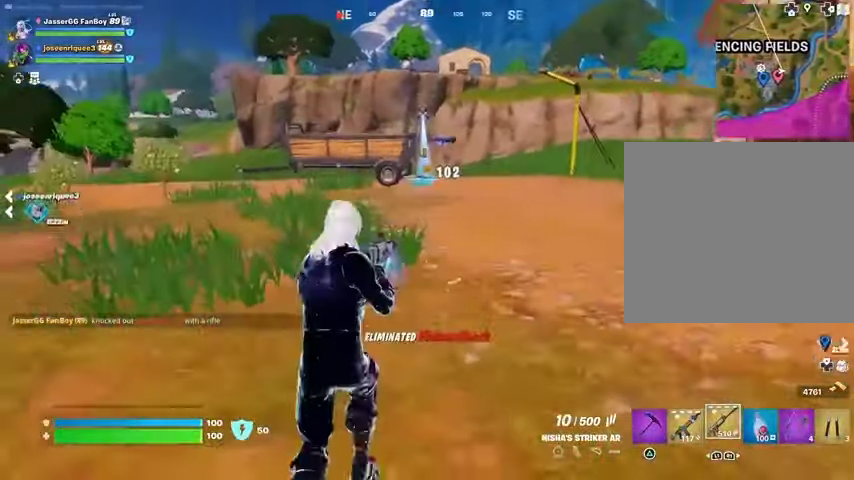
{"buttons": [], "left_stick": "up", "right_stick": "center", "events": [[100, "right_stick", "center"], [433, "SQUARE", "down"], [467, "SQUARE", "up"]]}
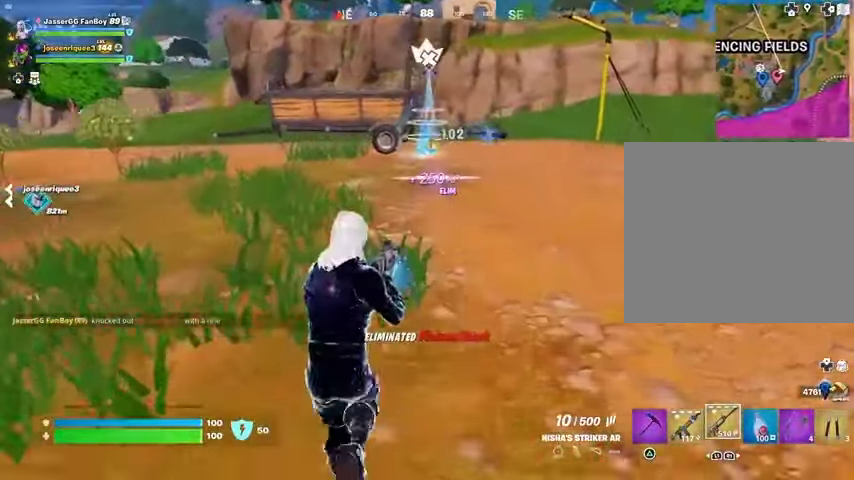
{"buttons": [], "left_stick": "up", "right_stick": "center", "events": [[200, "right_stick", "left"], [400, "right_stick", "center"]]}
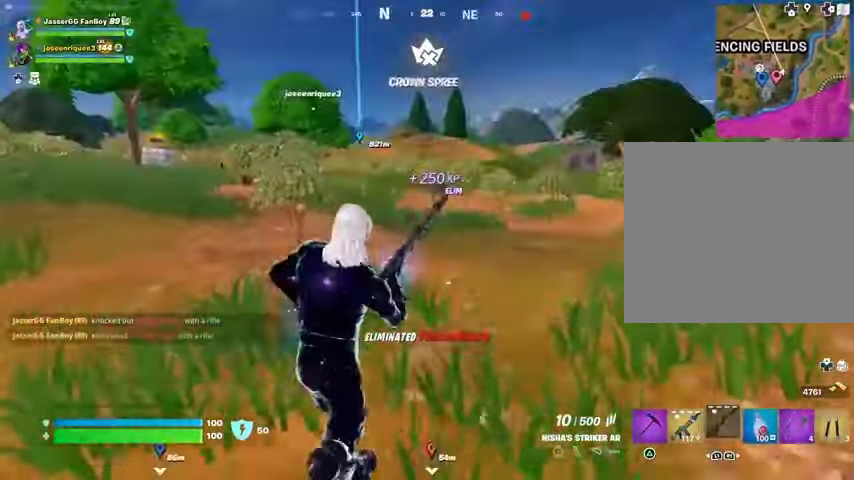
{"buttons": [], "left_stick": "up", "right_stick": "right", "events": [[133, "CROSS", "down"], [200, "CROSS", "up"], [500, "right_stick", "right"]]}
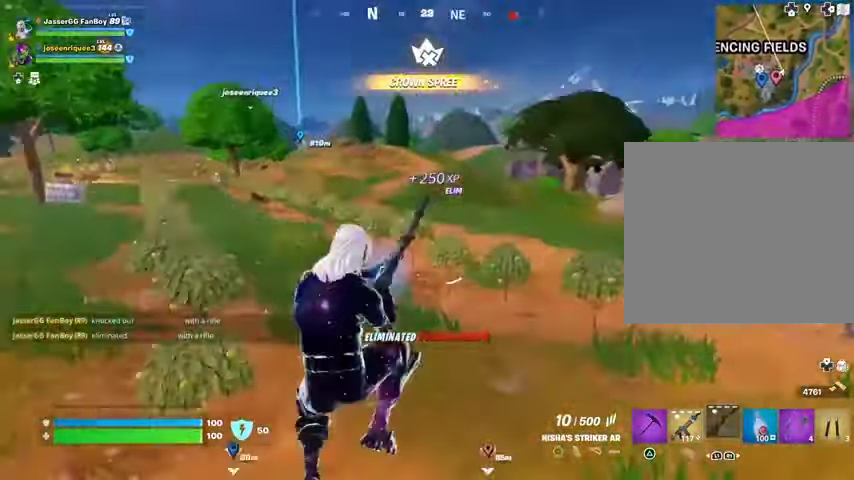
{"buttons": [], "left_stick": "up-left", "right_stick": "center", "events": [[100, "left_stick", "up-left"], [100, "right_stick", "center"]]}
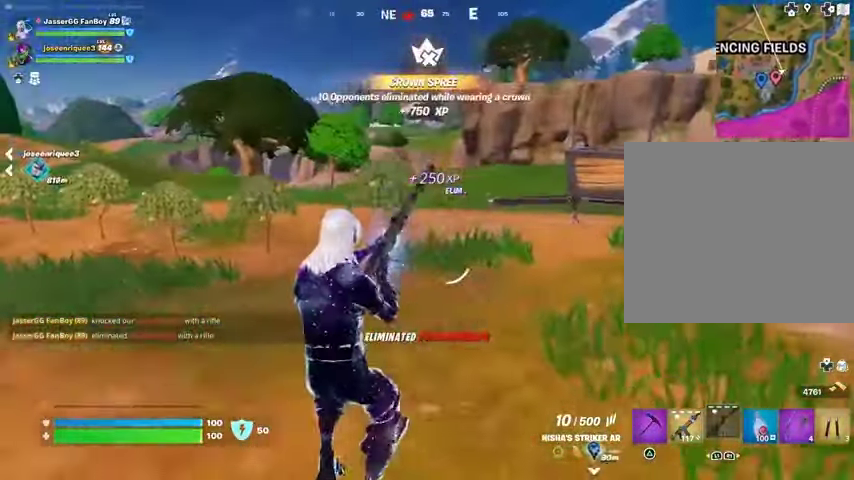
{"buttons": [], "left_stick": "up-left", "right_stick": "center", "events": []}
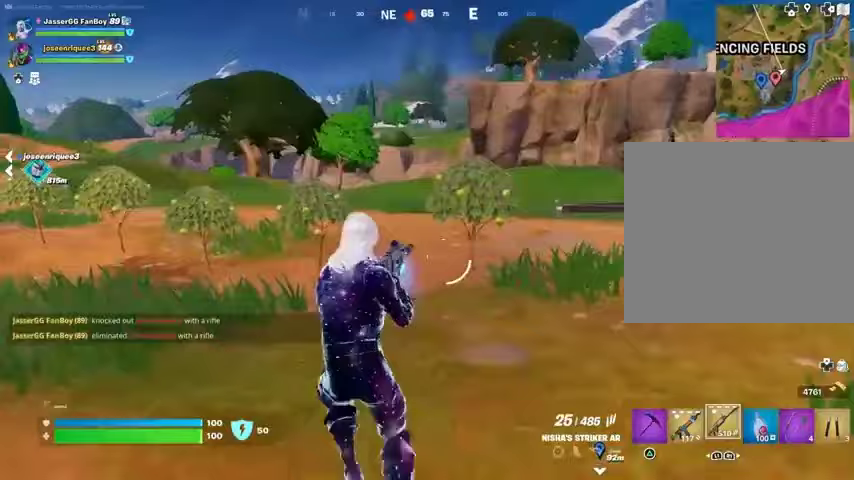
{"buttons": [], "left_stick": "up", "right_stick": "center", "events": [[200, "right_stick", "left"], [267, "L3", "down"], [333, "left_stick", "up"], [367, "L3", "up"], [400, "right_stick", "center"]]}
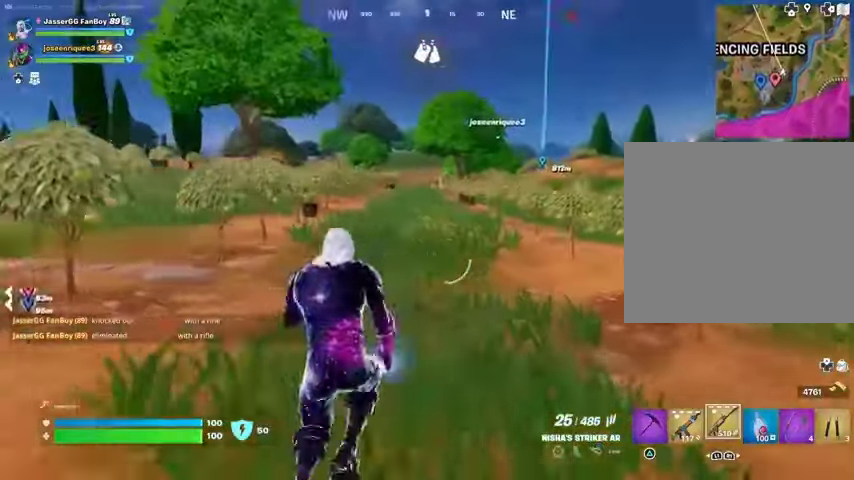
{"buttons": [], "left_stick": "up", "right_stick": "center", "events": []}
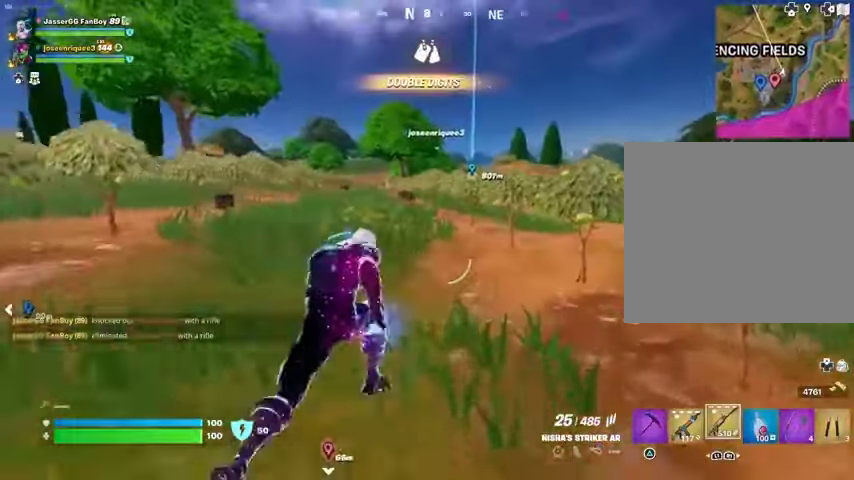
{"buttons": [], "left_stick": "up-right", "right_stick": "center", "events": [[33, "left_stick", "up-right"], [133, "R1", "down"], [200, "R1", "up"], [267, "CROSS", "down"], [267, "R1", "down"], [367, "CROSS", "up"], [367, "R1", "up"]]}
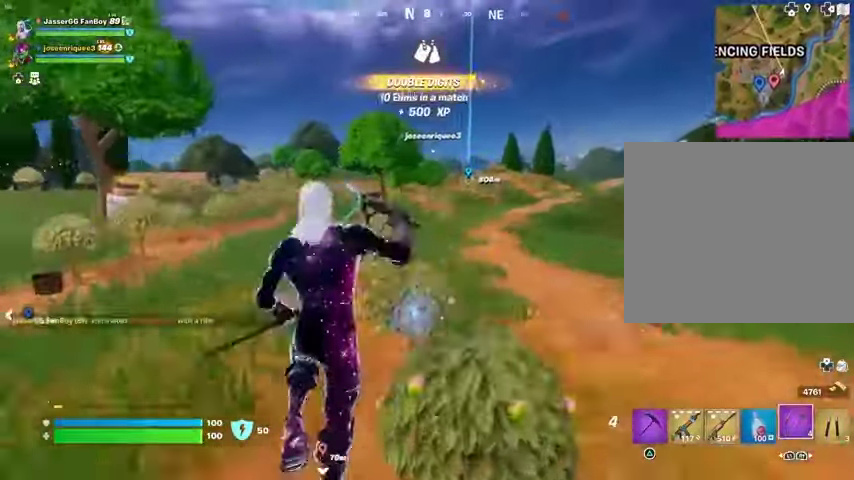
{"buttons": [], "left_stick": "up-right", "right_stick": "center", "events": [[267, "L2", "down"], [367, "L2", "up"]]}
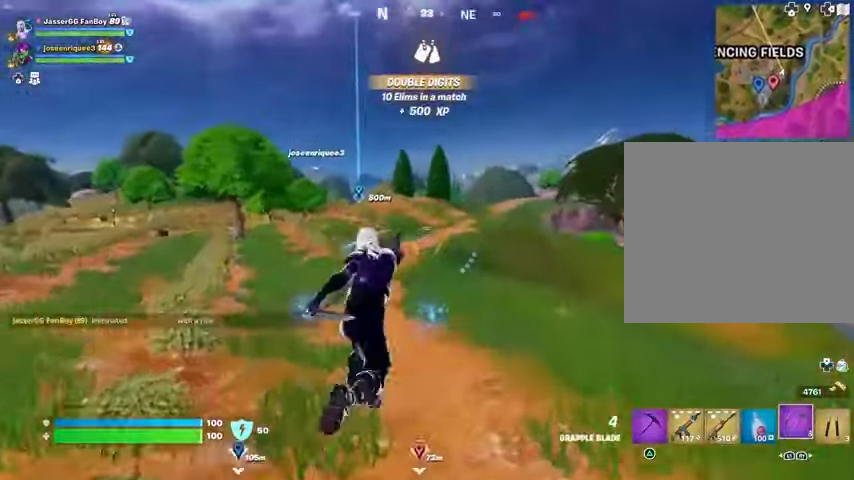
{"buttons": [], "left_stick": "up-right", "right_stick": "center", "events": [[200, "right_stick", "right"], [400, "right_stick", "center"]]}
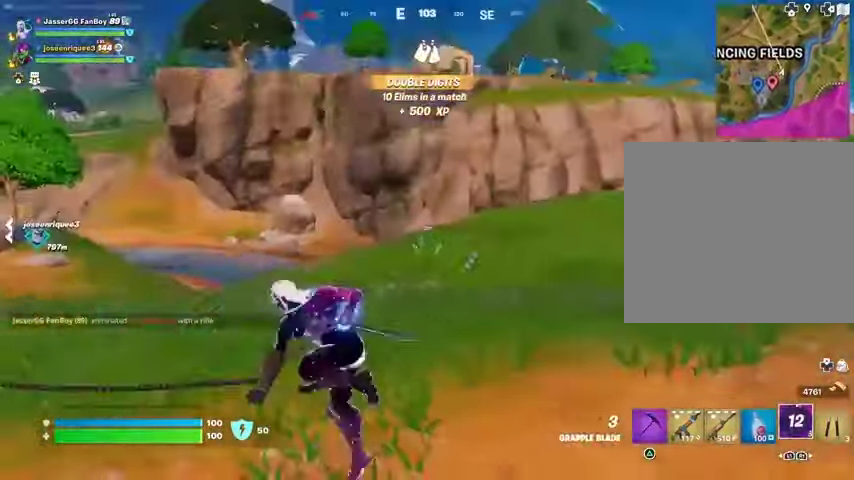
{"buttons": [], "left_stick": "up-right", "right_stick": "center", "events": [[300, "right_stick", "left"], [433, "right_stick", "center"]]}
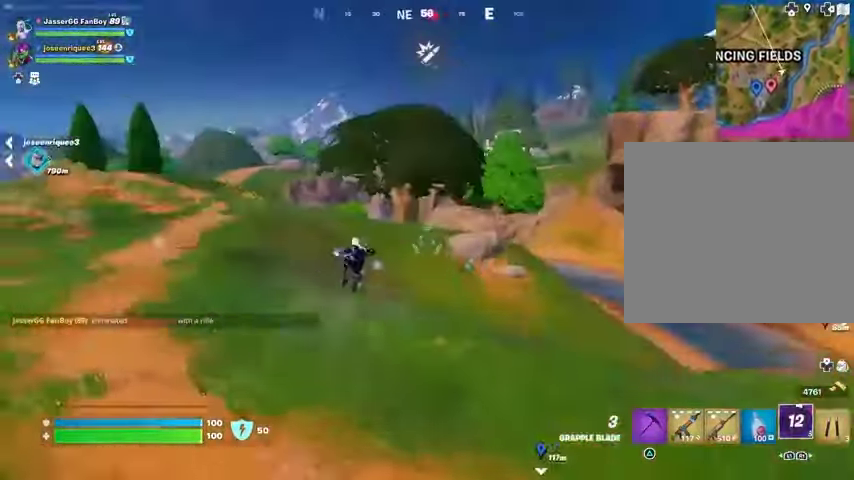
{"buttons": [], "left_stick": "up-right", "right_stick": "center", "events": []}
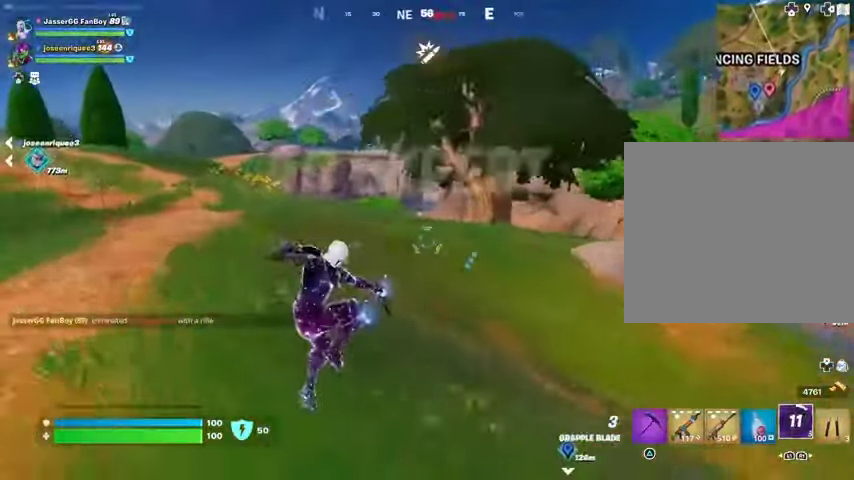
{"buttons": [], "left_stick": "up-left", "right_stick": "center", "events": [[33, "R3", "down"], [100, "R3", "up"], [200, "left_stick", "up"], [200, "right_stick", "up"], [333, "right_stick", "center"], [400, "L2", "down"], [500, "L2", "up"], [500, "left_stick", "up-left"]]}
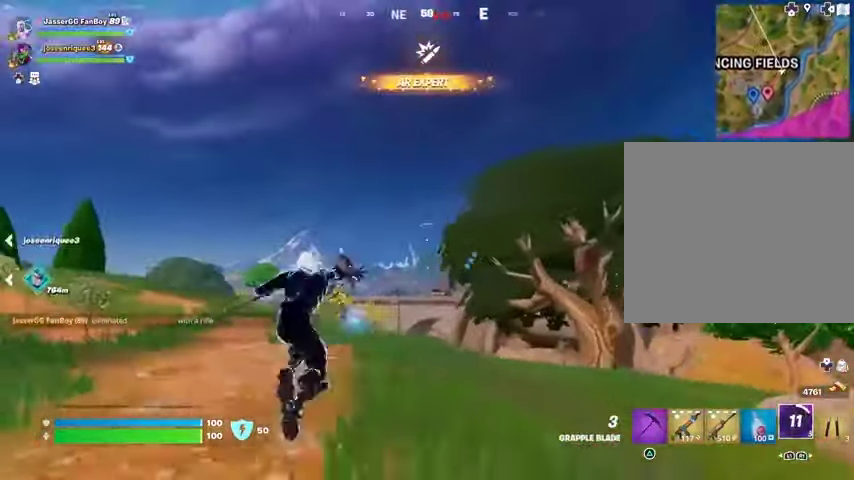
{"buttons": [], "left_stick": "up-left", "right_stick": "center", "events": [[133, "right_stick", "right"], [300, "right_stick", "center"]]}
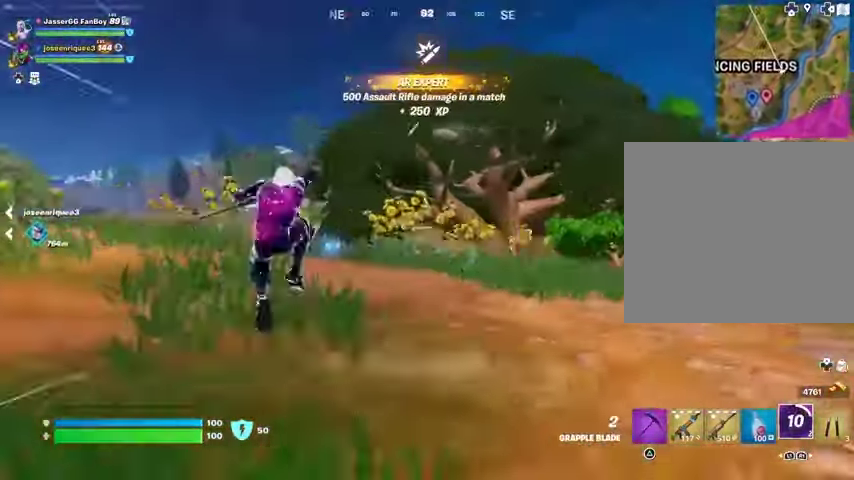
{"buttons": [], "left_stick": "up-left", "right_stick": "center", "events": [[33, "right_stick", "left"], [133, "right_stick", "center"]]}
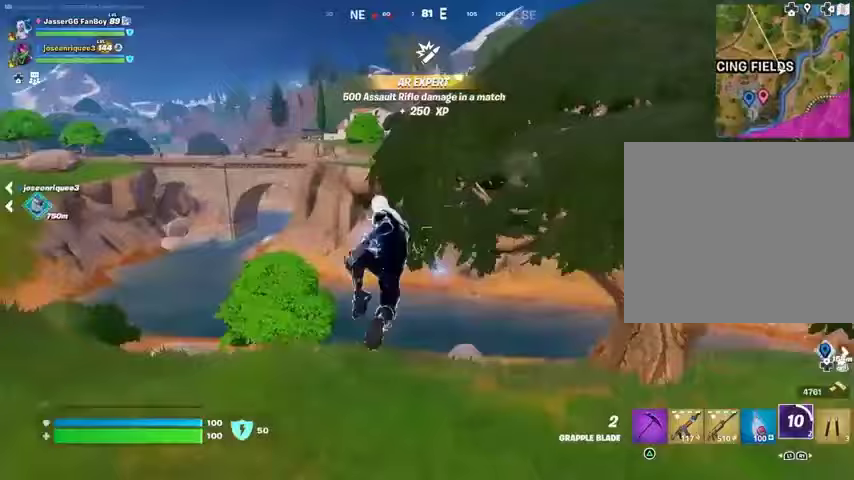
{"buttons": [], "left_stick": "up-left", "right_stick": "center", "events": []}
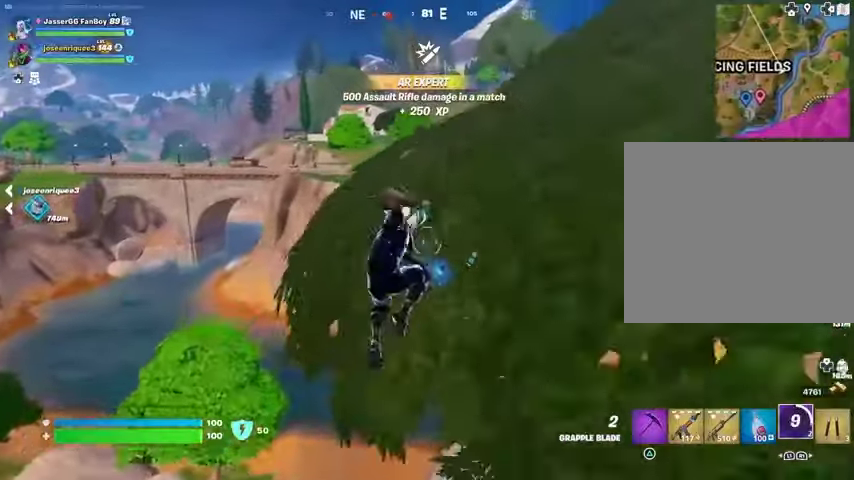
{"buttons": [], "left_stick": "up-left", "right_stick": "center", "events": []}
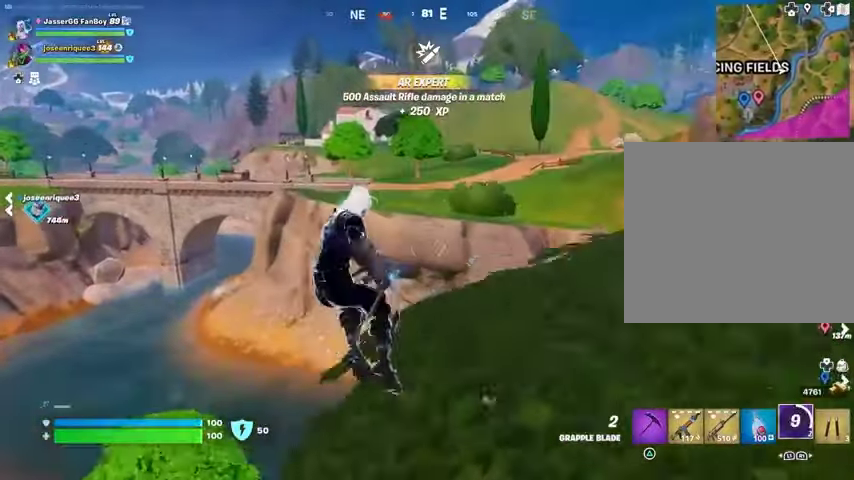
{"buttons": ["L2"], "left_stick": "up-left", "right_stick": "up", "events": [[133, "R1", "down"], [233, "R1", "up"], [500, "L2", "down"], [500, "right_stick", "up"]]}
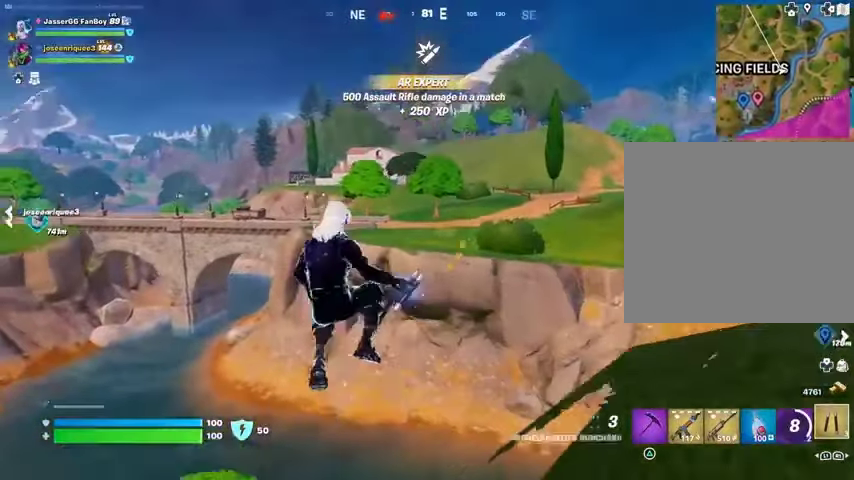
{"buttons": [], "left_stick": "up", "right_stick": "center", "events": [[100, "L2", "up"], [100, "right_stick", "center"], [333, "left_stick", "up"]]}
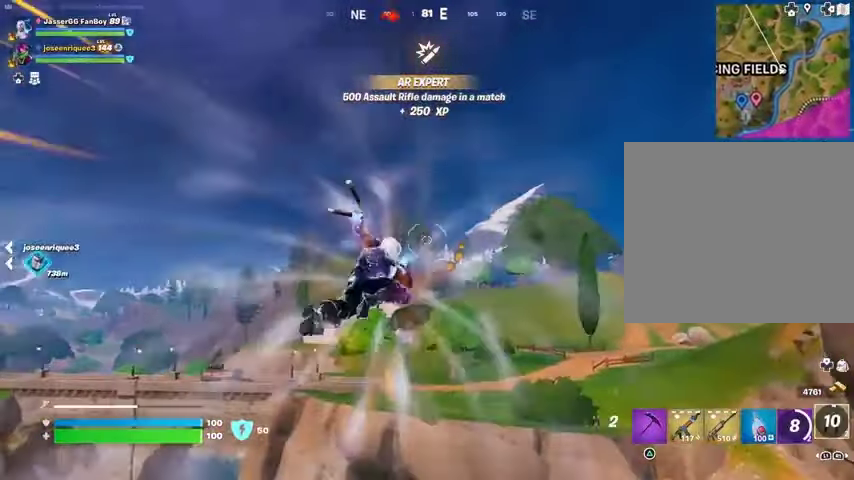
{"buttons": [], "left_stick": "up", "right_stick": "center", "events": [[67, "right_stick", "down-left"], [200, "right_stick", "center"]]}
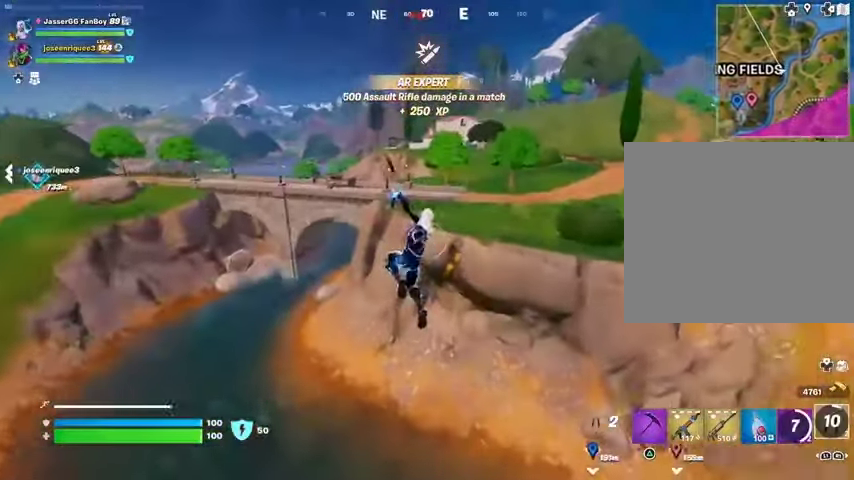
{"buttons": [], "left_stick": "up", "right_stick": "center", "events": [[300, "right_stick", "up"], [333, "L2", "down"], [467, "L2", "up"], [467, "right_stick", "center"]]}
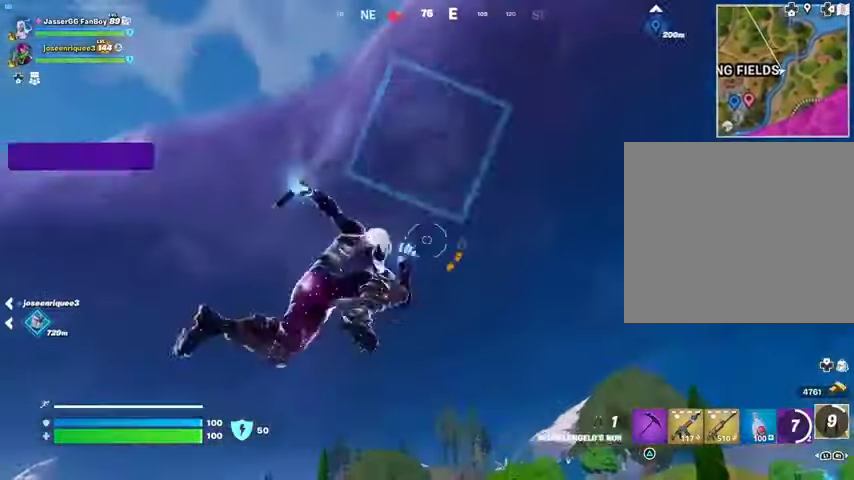
{"buttons": [], "left_stick": "up", "right_stick": "down", "events": [[300, "right_stick", "down"]]}
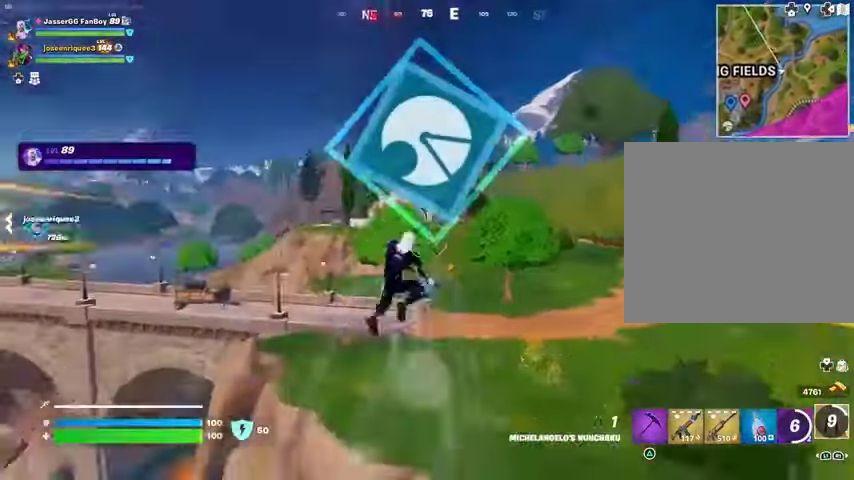
{"buttons": ["R1"], "left_stick": "up", "right_stick": "center", "events": [[33, "right_stick", "center"], [500, "R1", "down"]]}
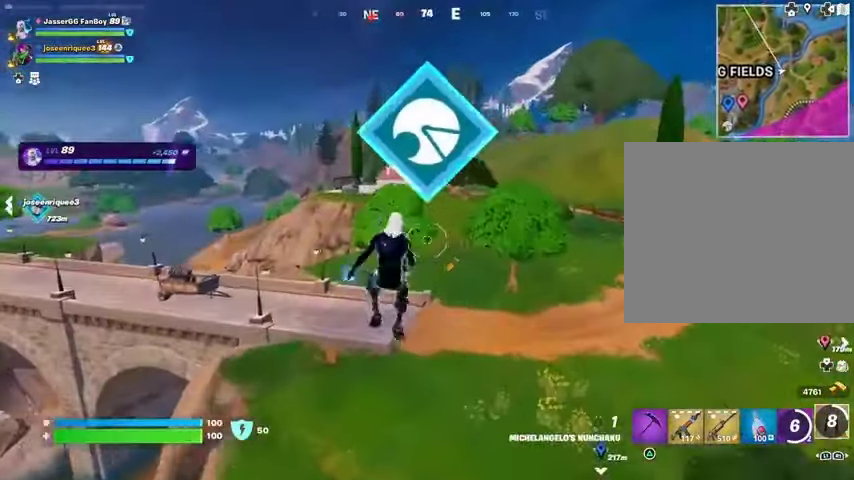
{"buttons": ["SQUARE"], "left_stick": "up", "right_stick": "center", "events": [[100, "R1", "up"], [133, "R1", "down"], [233, "R1", "up"], [233, "R3", "down"], [333, "R3", "up"], [367, "right_stick", "up"], [433, "right_stick", "center"], [500, "SQUARE", "down"]]}
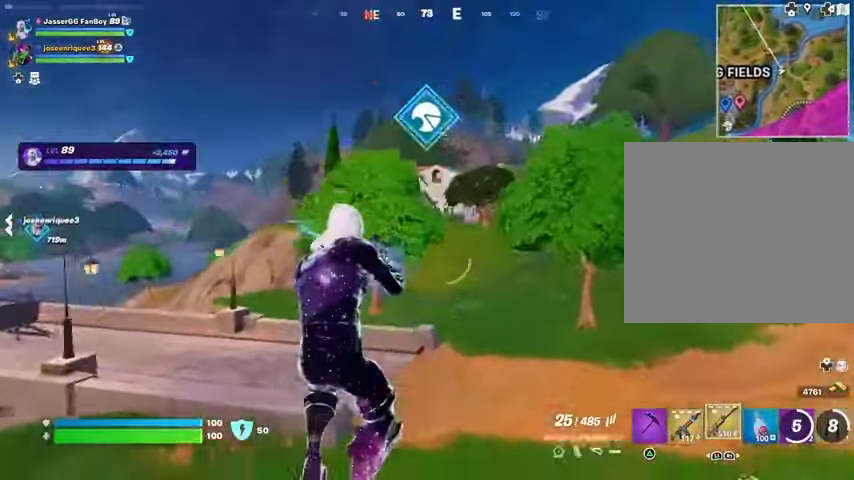
{"buttons": [], "left_stick": "up", "right_stick": "center", "events": [[100, "SQUARE", "up"], [133, "SQUARE", "down"], [233, "SQUARE", "up"]]}